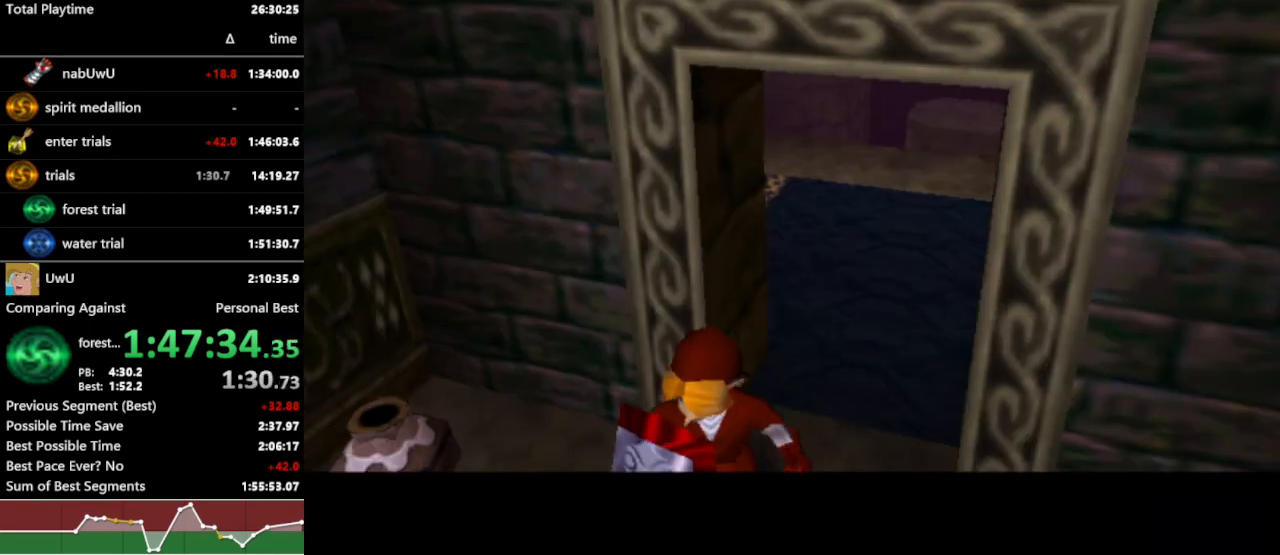
Gameplay with a controller (Nintendo layout); each line is a JSON object with the inputs held at the frame after it (dt_ms = milliseconds from this image to that frame). "events" lists button and stick changes between this image and that frame as [ms after this image, input, new state], when the widget could be followed in between. Not read: L3 R3.
{"dt_ms": 500, "buttons": ["R1"], "left_stick": "center", "right_stick": "center", "events": []}
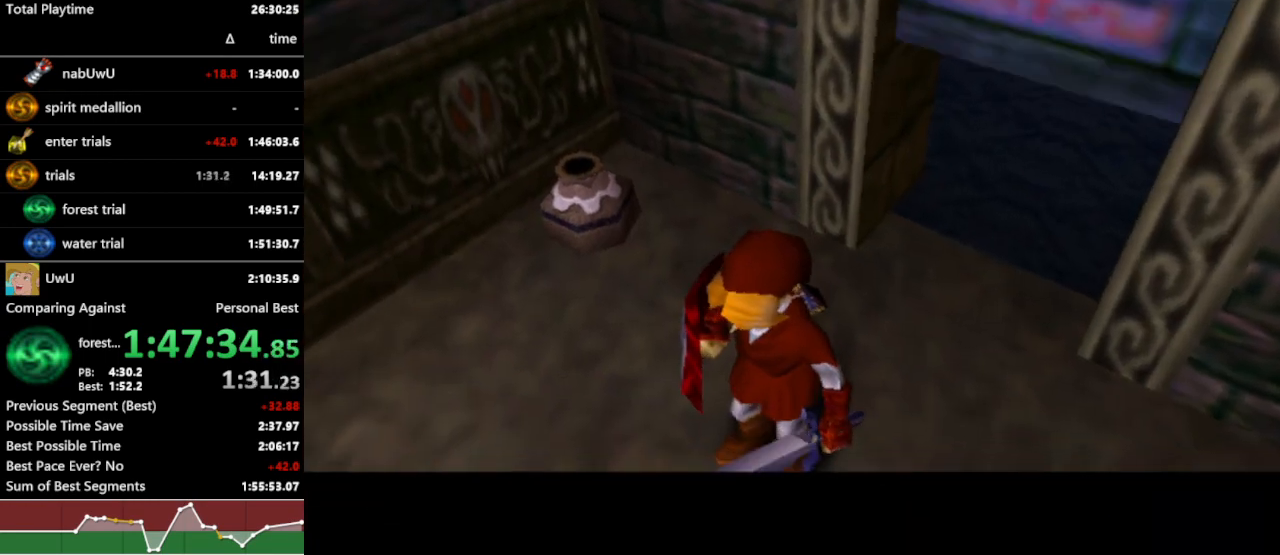
{"dt_ms": 500, "buttons": ["R1"], "left_stick": "center", "right_stick": "center", "events": []}
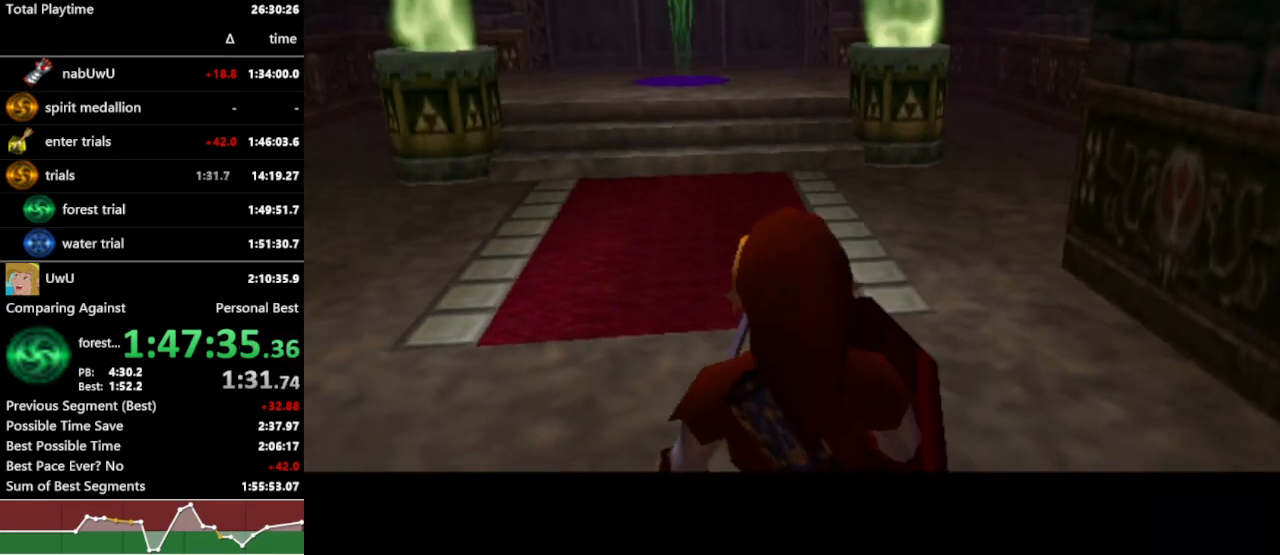
{"dt_ms": 500, "buttons": ["L1", "R1"], "left_stick": "down", "right_stick": "center", "events": [[100, "L1", "down"], [267, "left_stick", "down"]]}
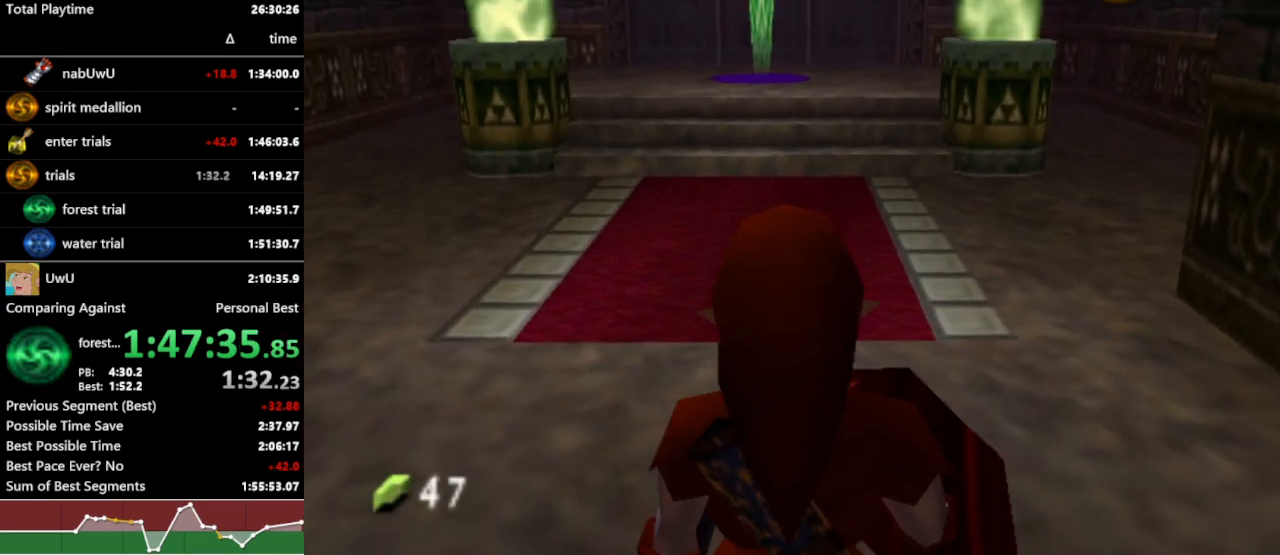
{"dt_ms": 1000, "buttons": ["L1", "R1"], "left_stick": "center", "right_stick": "center", "events": [[67, "left_stick", "center"], [133, "left_stick", "right"], [167, "A", "down"], [233, "A", "up"], [300, "L1", "up"], [300, "left_stick", "center"], [533, "left_stick", "right"], [667, "B", "down"], [767, "B", "up"], [867, "left_stick", "center"], [933, "L1", "down"]]}
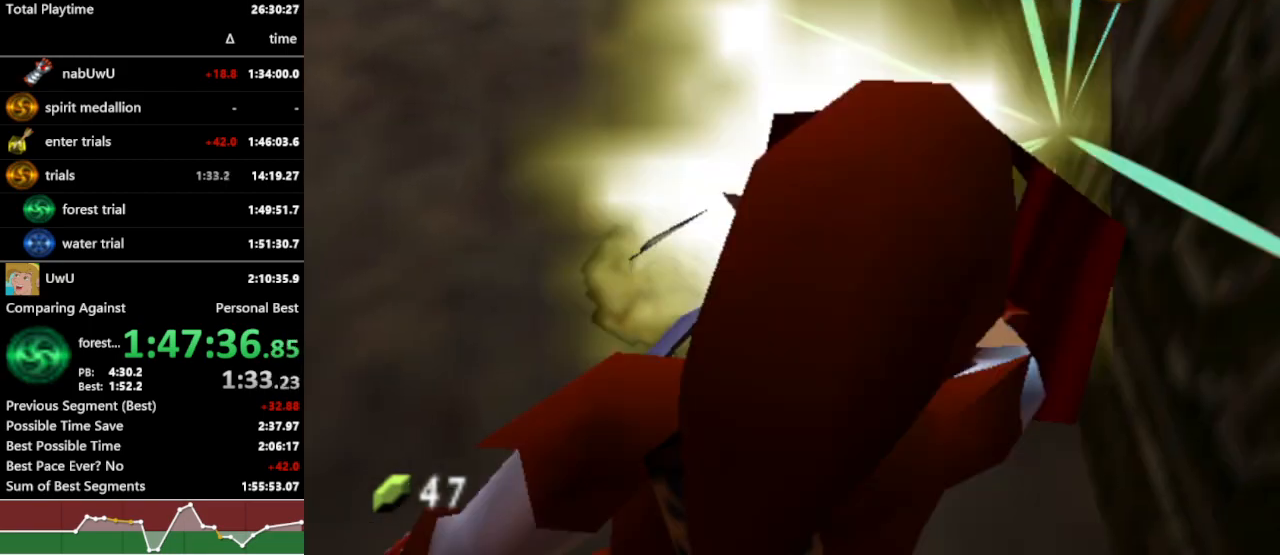
{"dt_ms": 500, "buttons": ["L1", "R1"], "left_stick": "center", "right_stick": "center", "events": [[200, "left_stick", "left"], [233, "A", "down"], [333, "A", "up"], [367, "left_stick", "center"]]}
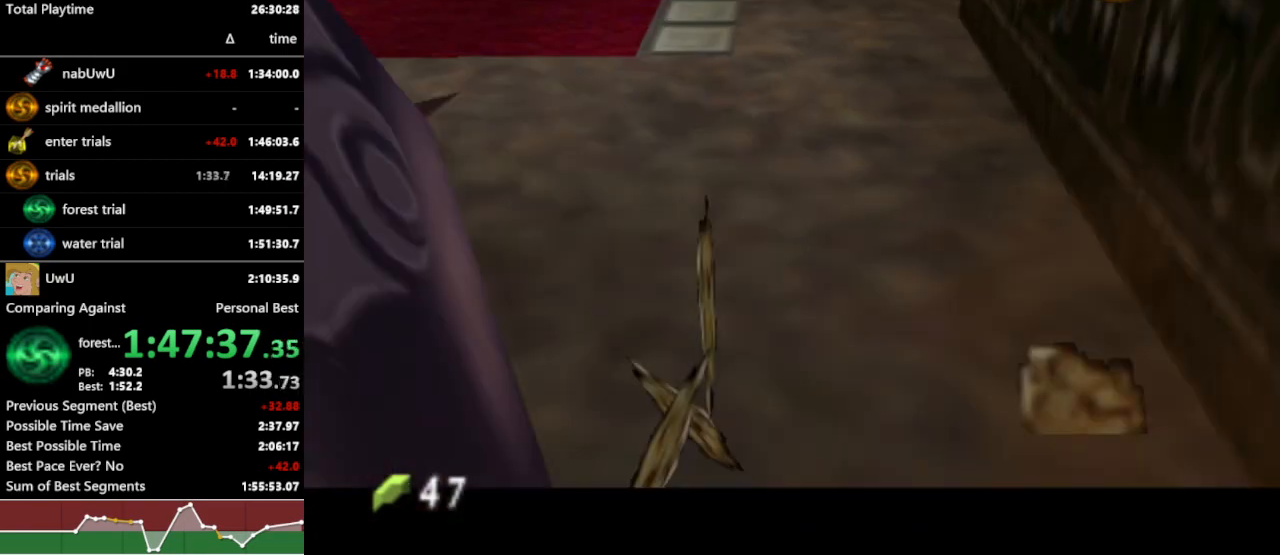
{"dt_ms": 500, "buttons": ["Y", "L1", "R1"], "left_stick": "center", "right_stick": "center", "events": [[200, "Y", "down"]]}
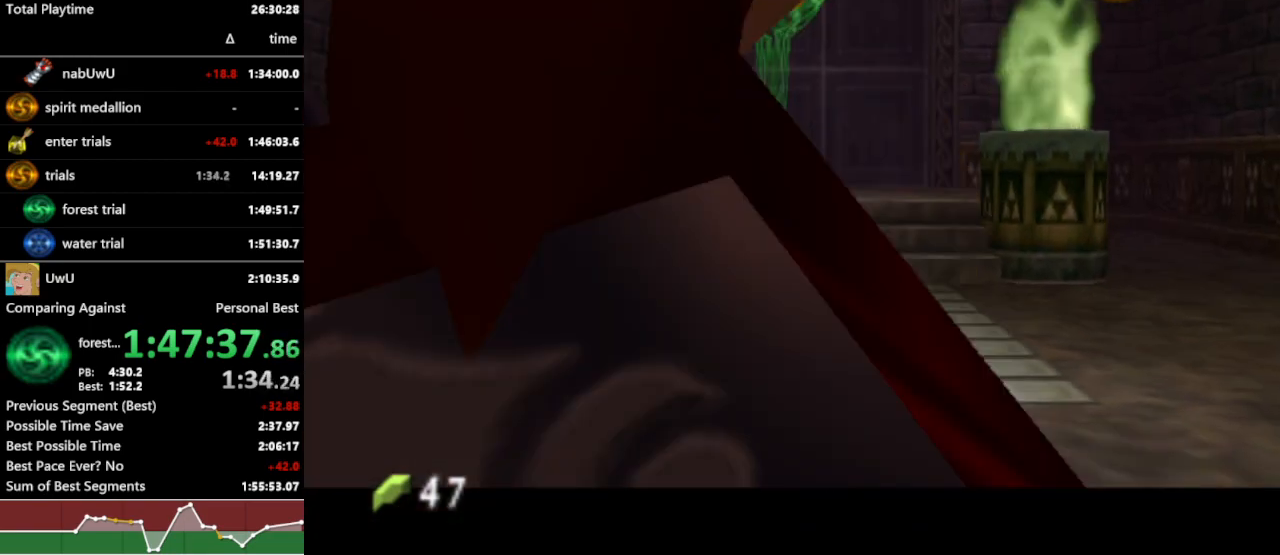
{"dt_ms": 500, "buttons": ["Y", "L1", "R1"], "left_stick": "center", "right_stick": "center", "events": [[167, "left_stick", "down"], [433, "left_stick", "center"]]}
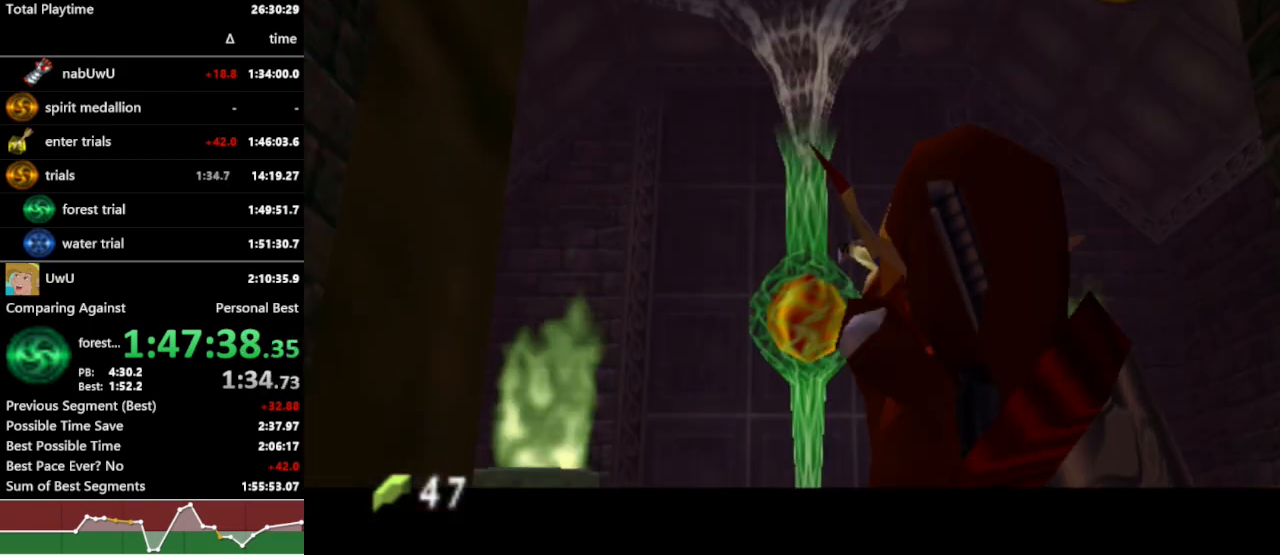
{"dt_ms": 500, "buttons": ["L1", "R1"], "left_stick": "center", "right_stick": "center", "events": [[100, "Y", "up"]]}
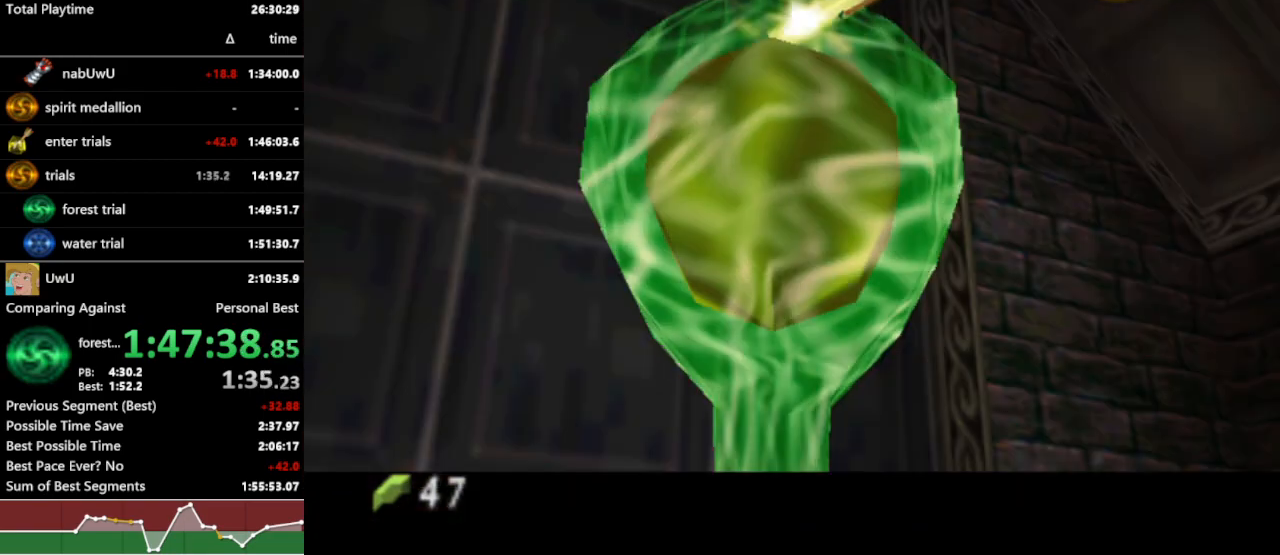
{"dt_ms": 500, "buttons": ["R1"], "left_stick": "center", "right_stick": "center", "events": [[200, "L1", "up"]]}
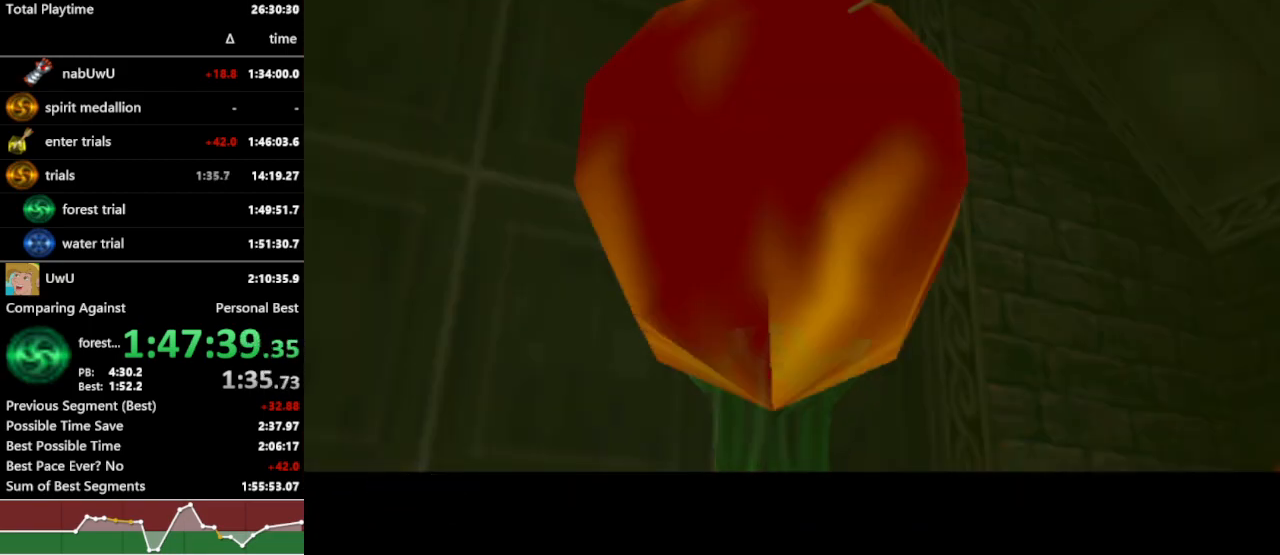
{"dt_ms": 500, "buttons": ["R1"], "left_stick": "center", "right_stick": "center", "events": []}
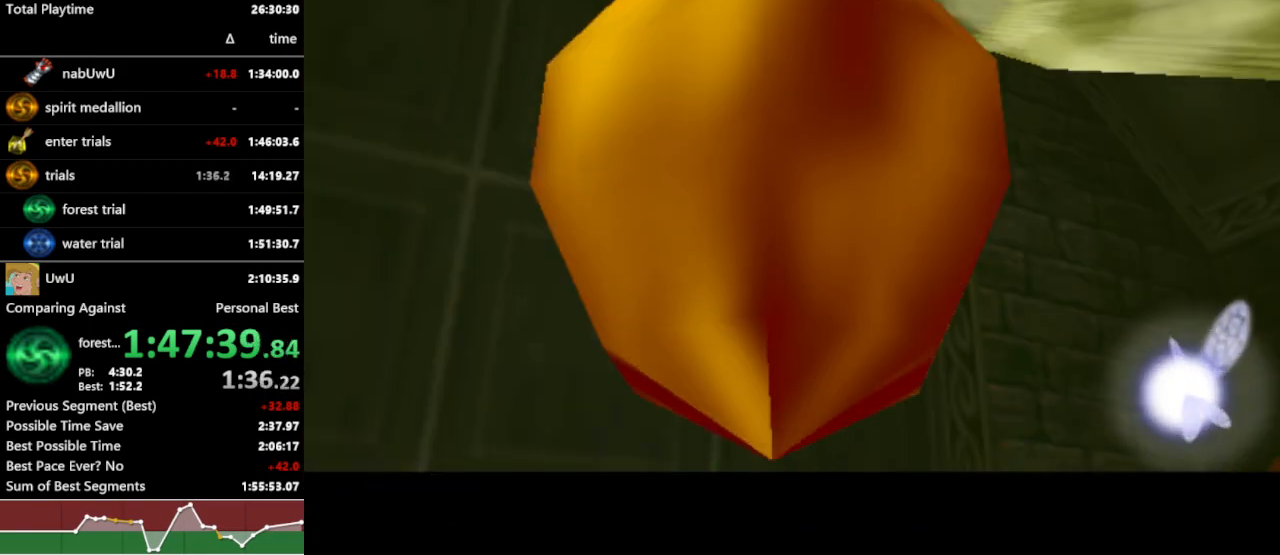
{"dt_ms": 500, "buttons": ["R1"], "left_stick": "center", "right_stick": "center", "events": []}
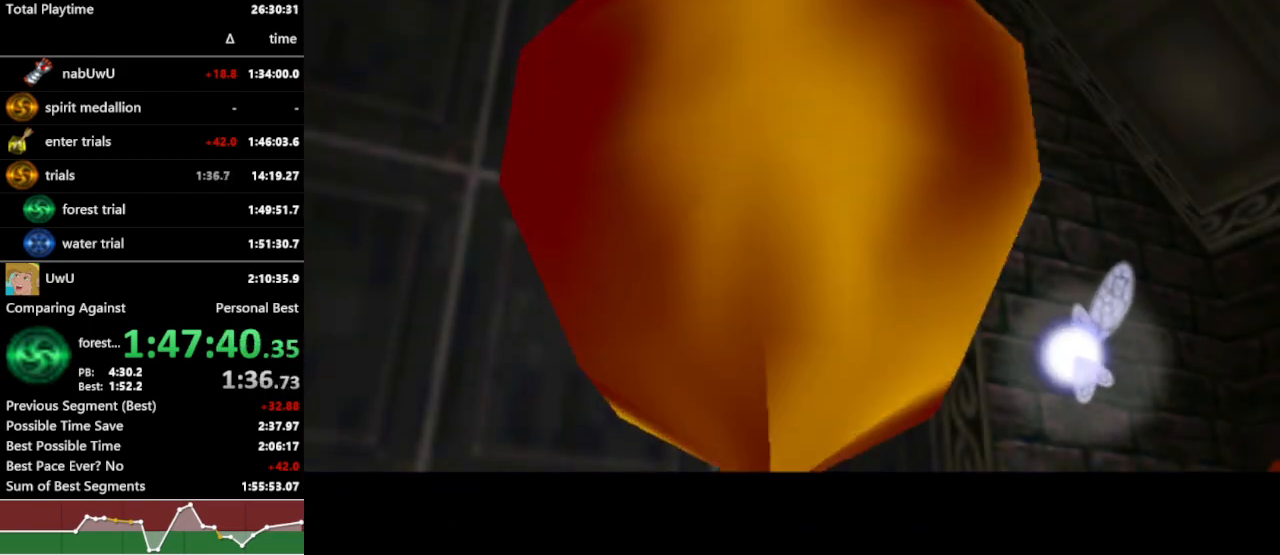
{"dt_ms": 500, "buttons": ["R1"], "left_stick": "center", "right_stick": "center", "events": []}
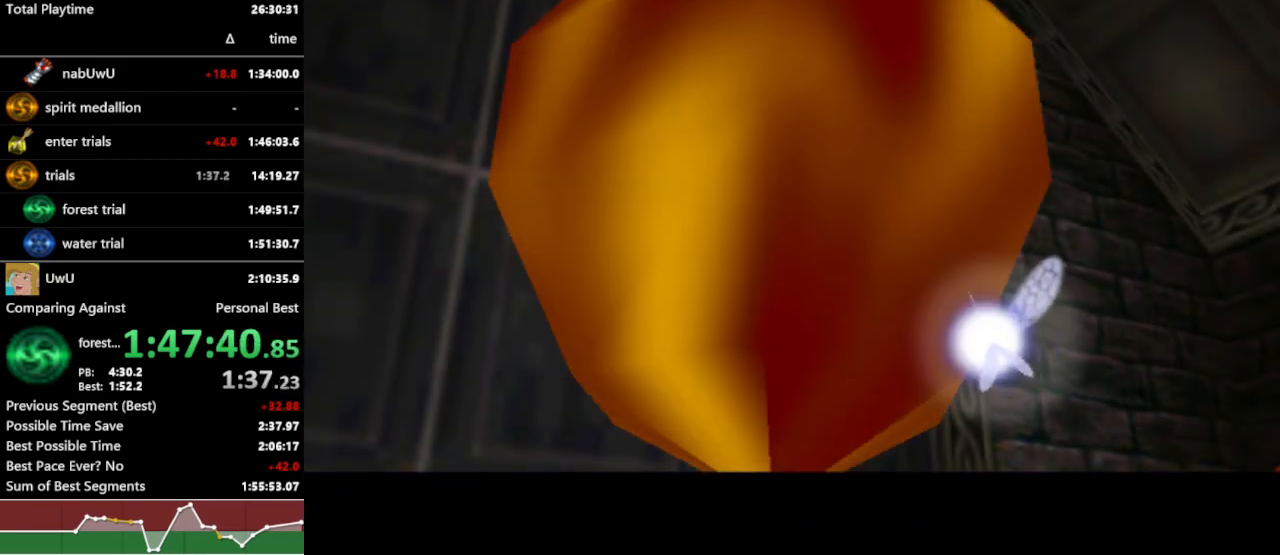
{"dt_ms": 500, "buttons": ["R1"], "left_stick": "center", "right_stick": "center", "events": []}
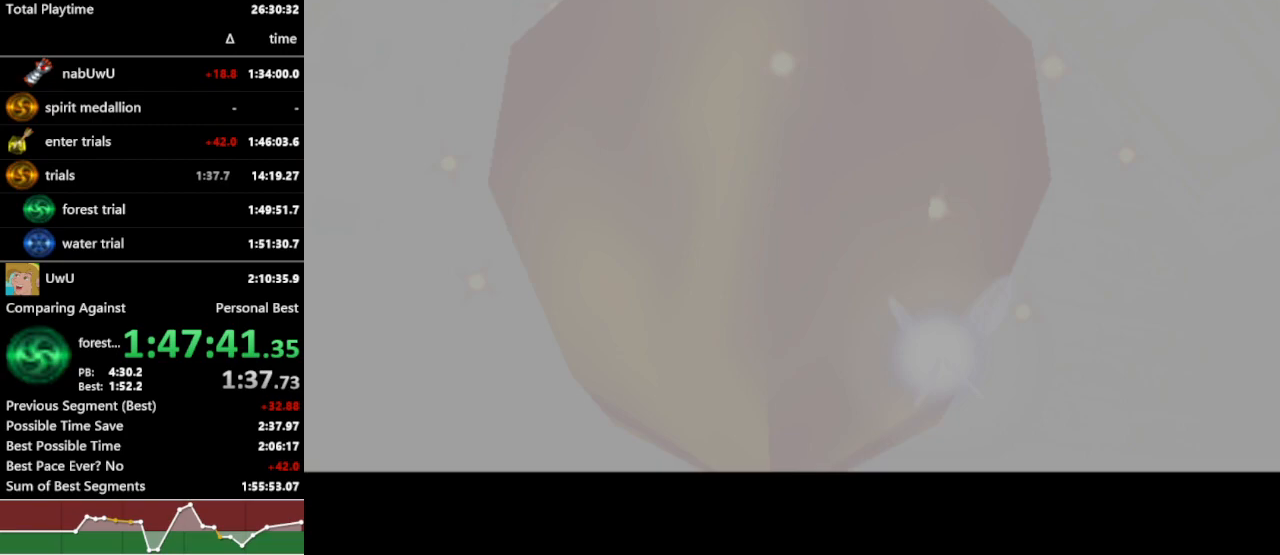
{"dt_ms": 500, "buttons": ["R1"], "left_stick": "center", "right_stick": "center", "events": []}
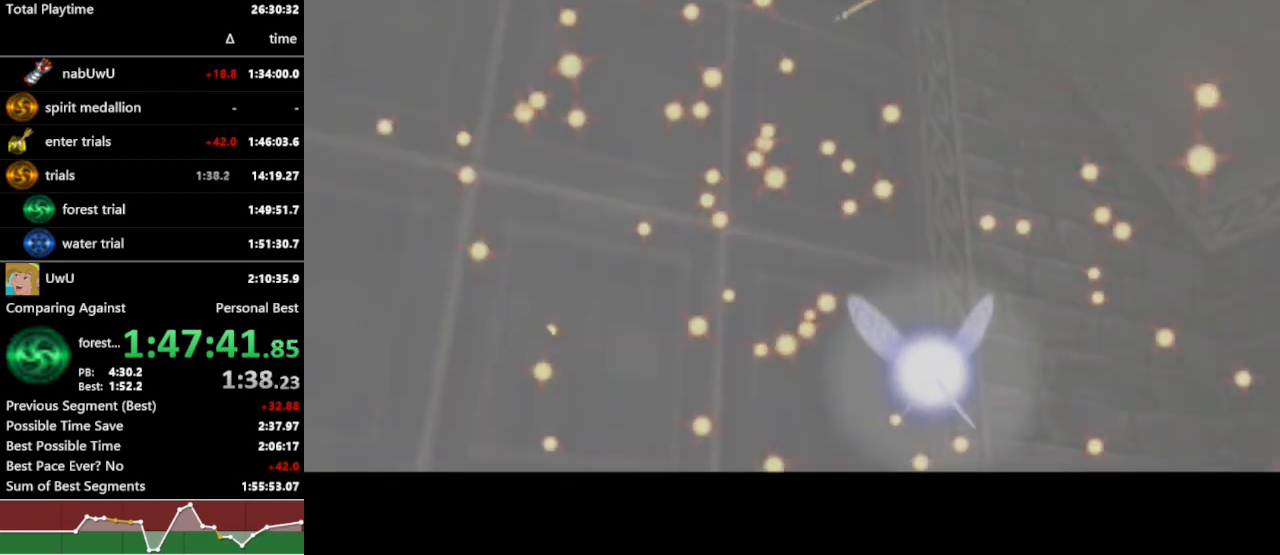
{"dt_ms": 500, "buttons": ["R1"], "left_stick": "center", "right_stick": "center", "events": []}
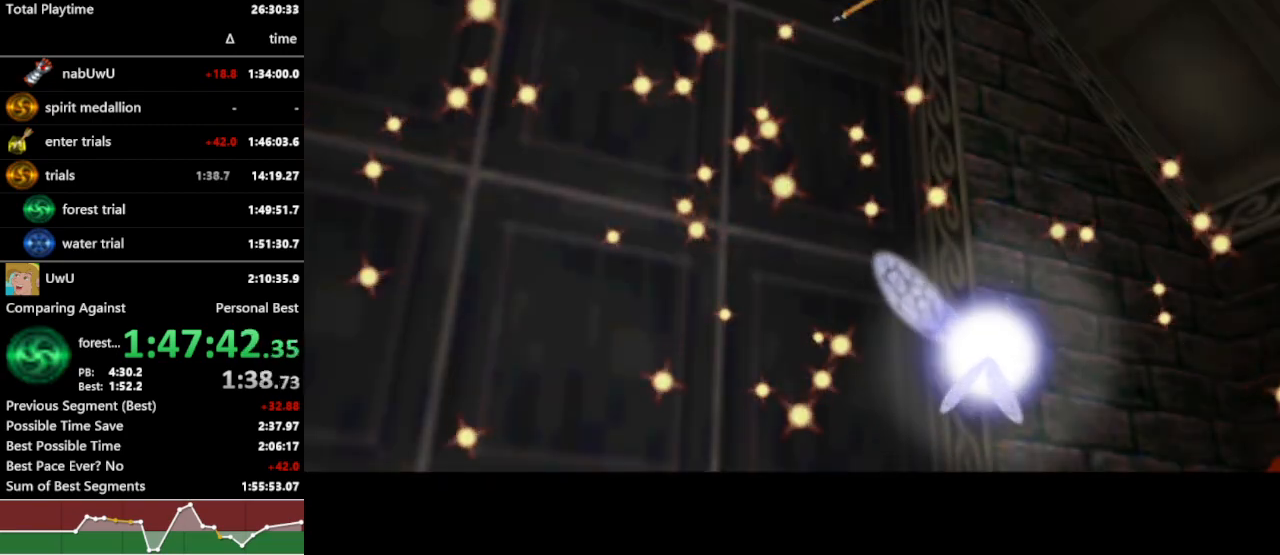
{"dt_ms": 500, "buttons": ["R1"], "left_stick": "center", "right_stick": "center", "events": []}
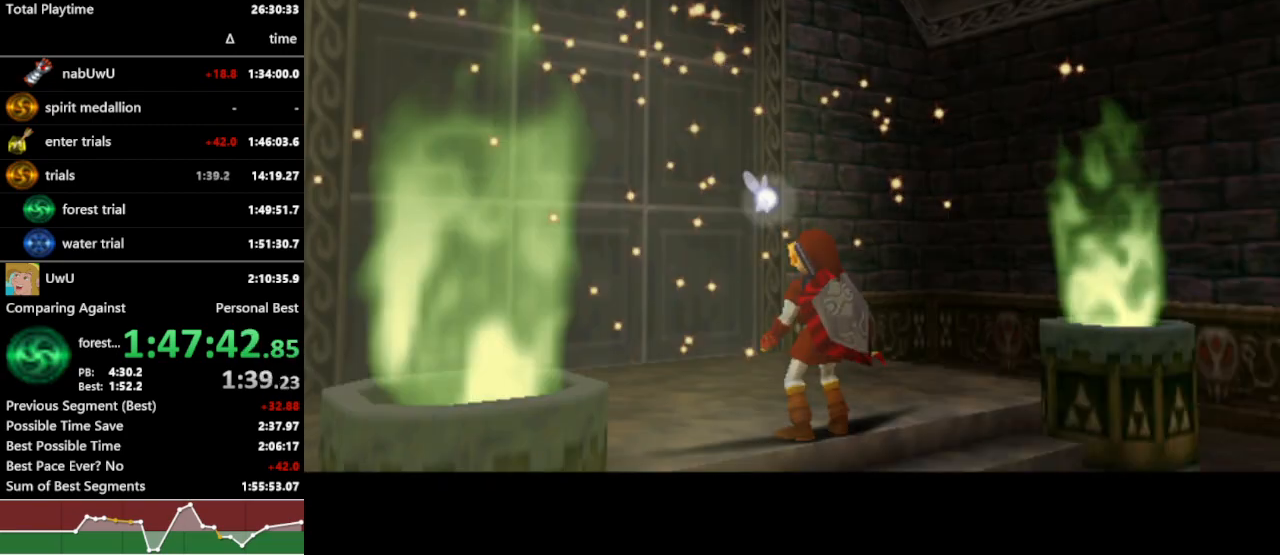
{"dt_ms": 500, "buttons": ["R1"], "left_stick": "center", "right_stick": "center", "events": []}
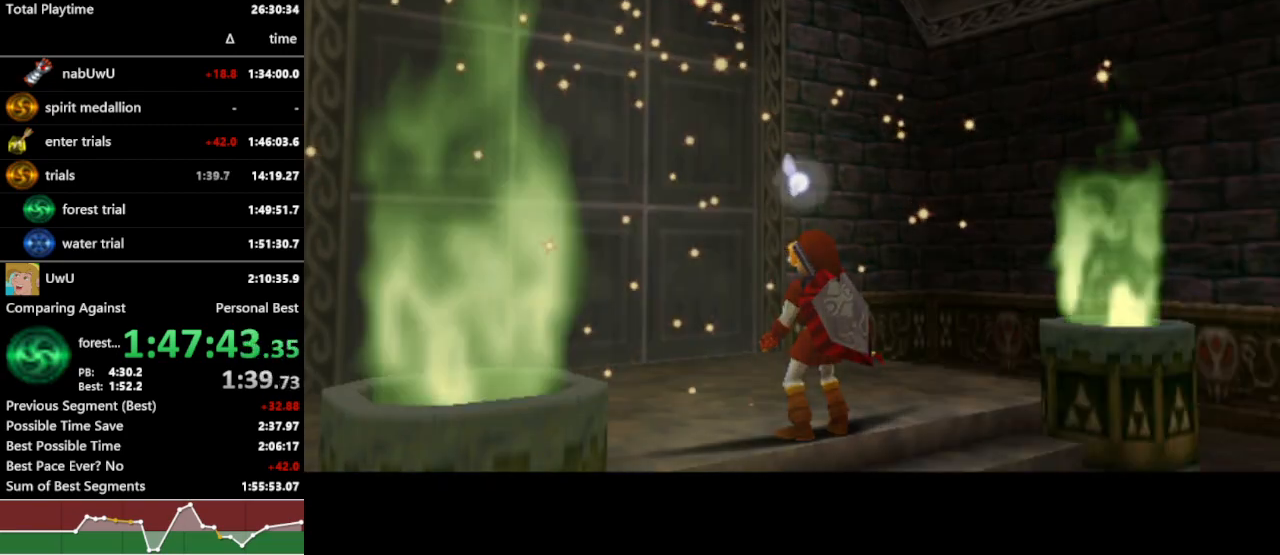
{"dt_ms": 500, "buttons": ["R1"], "left_stick": "center", "right_stick": "center", "events": []}
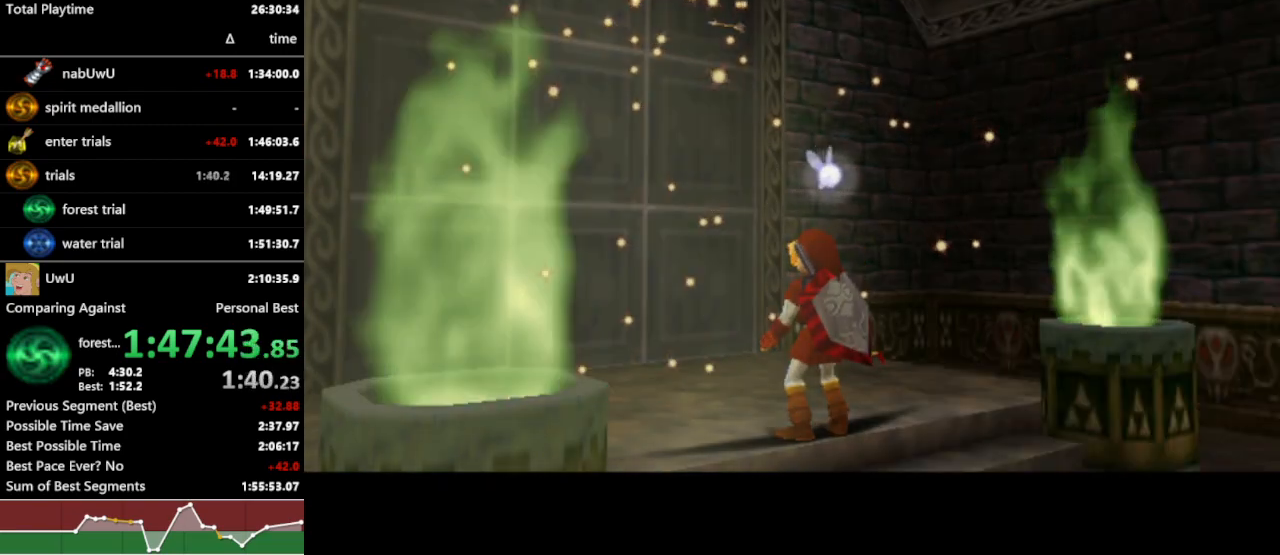
{"dt_ms": 500, "buttons": ["R1"], "left_stick": "center", "right_stick": "center", "events": []}
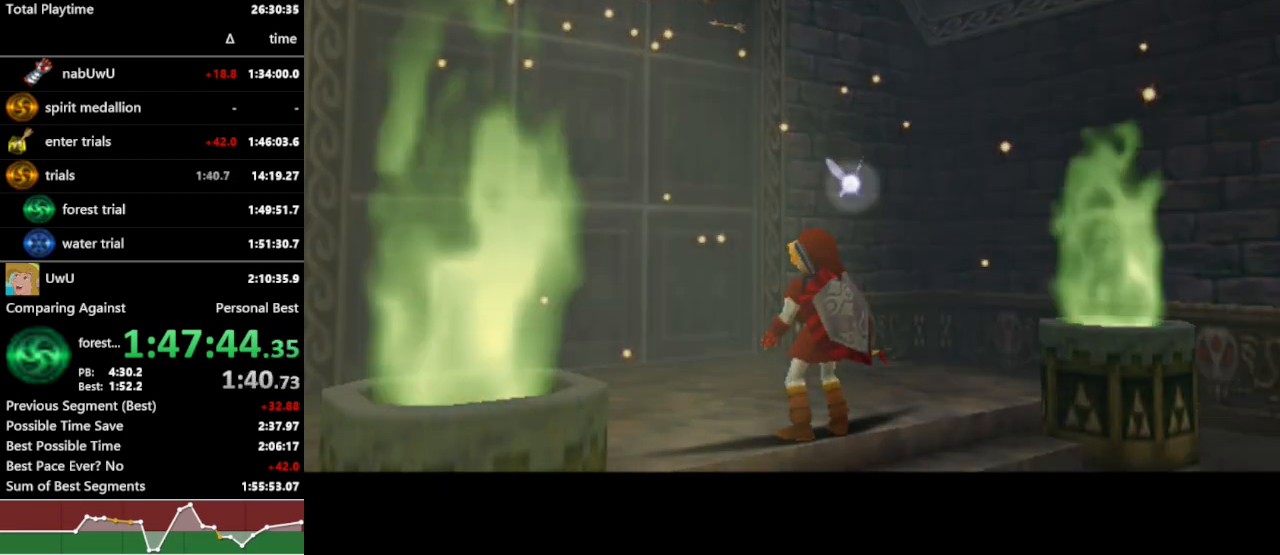
{"dt_ms": 500, "buttons": ["R1"], "left_stick": "center", "right_stick": "center", "events": []}
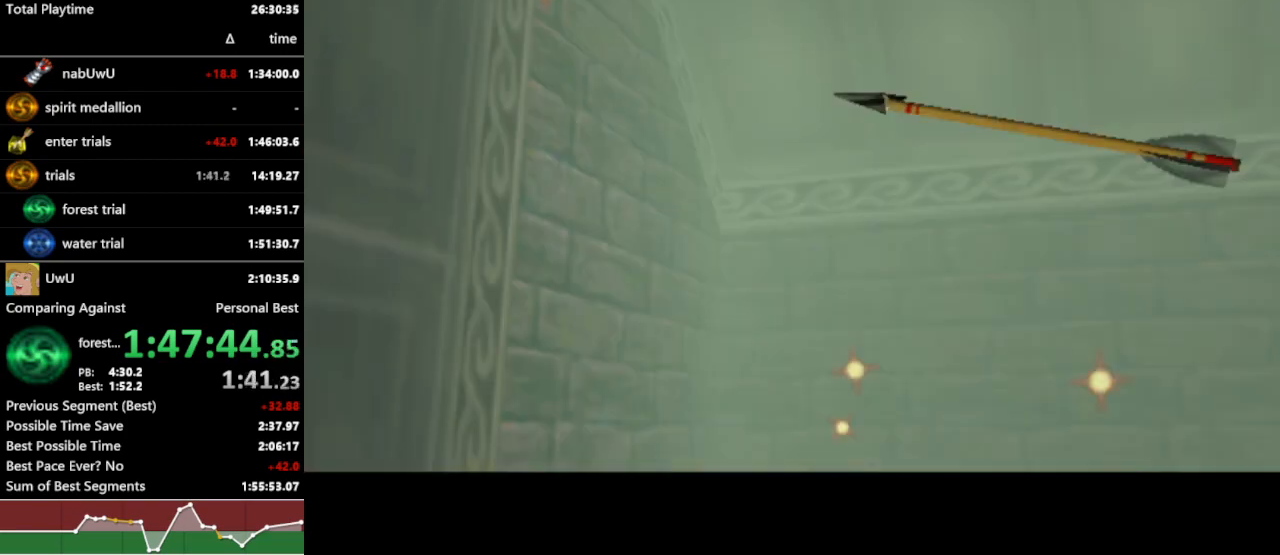
{"dt_ms": 500, "buttons": ["R1"], "left_stick": "center", "right_stick": "center", "events": []}
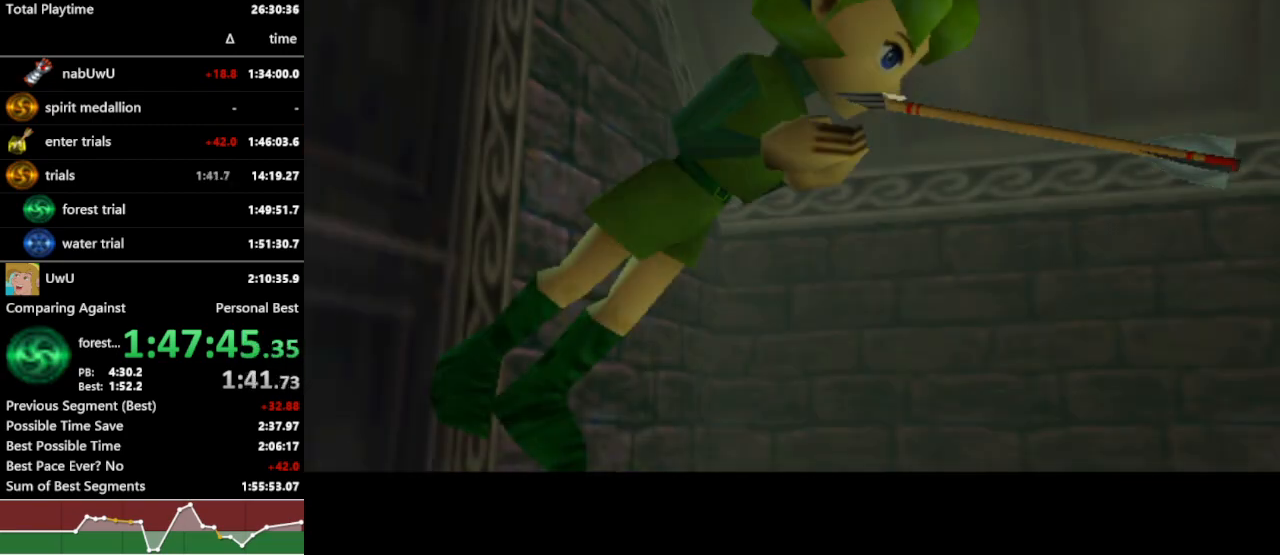
{"dt_ms": 500, "buttons": ["R1"], "left_stick": "center", "right_stick": "center", "events": []}
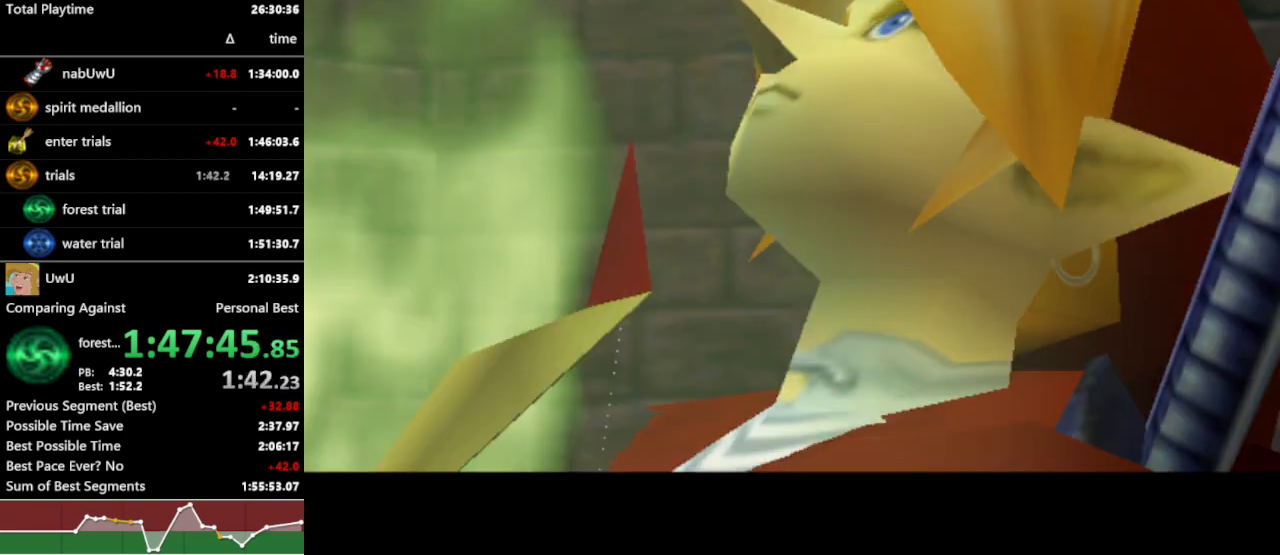
{"dt_ms": 500, "buttons": ["R1"], "left_stick": "center", "right_stick": "center", "events": []}
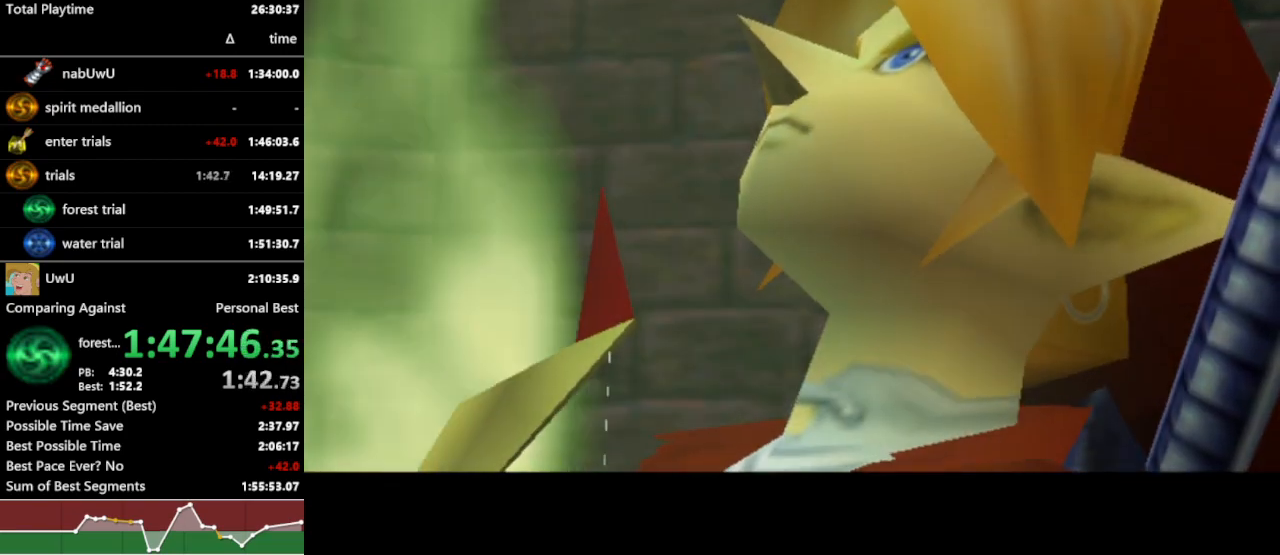
{"dt_ms": 500, "buttons": ["R1"], "left_stick": "center", "right_stick": "center", "events": []}
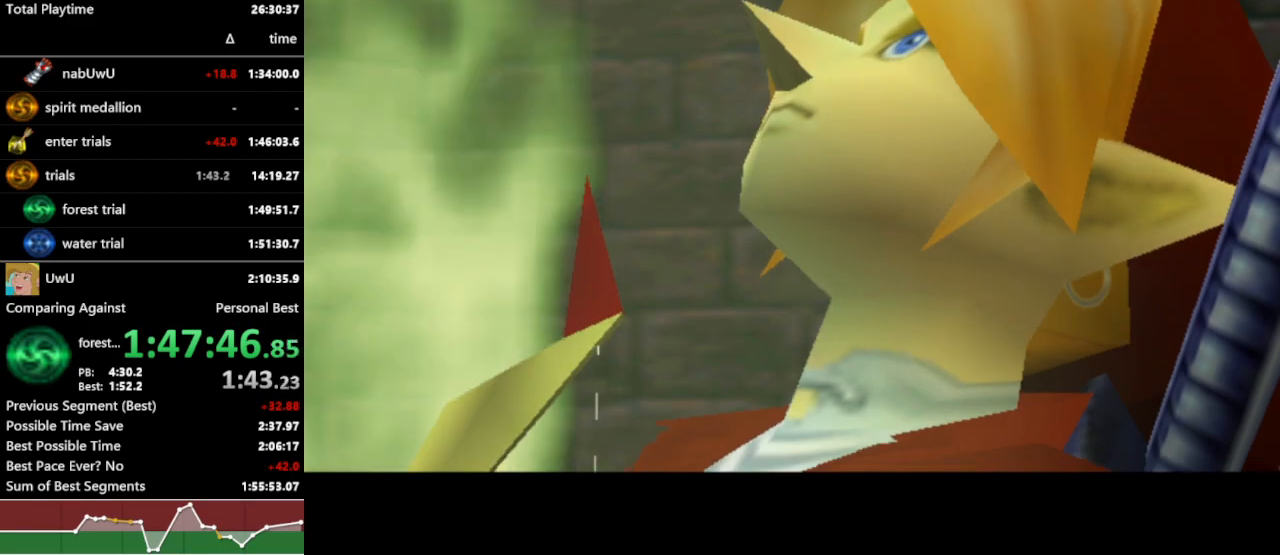
{"dt_ms": 500, "buttons": ["B", "R1"], "left_stick": "center", "right_stick": "center", "events": [[200, "B", "down"], [233, "B", "up"], [400, "B", "down"], [433, "B", "up"], [500, "B", "down"]]}
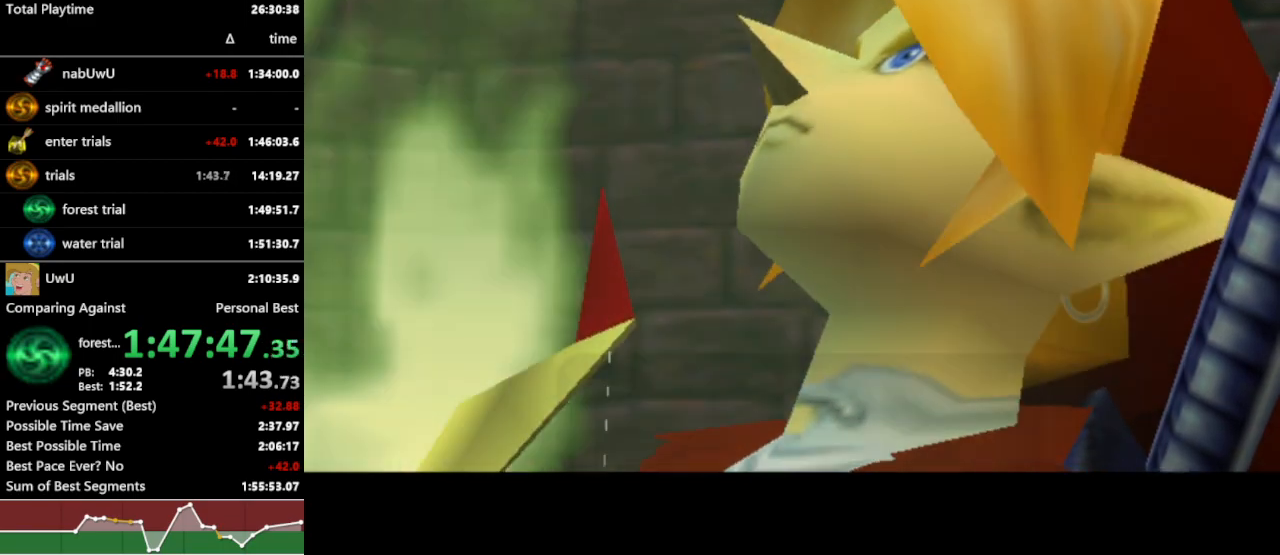
{"dt_ms": 500, "buttons": ["B", "R1"], "left_stick": "center", "right_stick": "center", "events": [[33, "B", "up"], [67, "B", "down"], [133, "B", "up"], [200, "B", "down"], [233, "B", "up"], [300, "B", "down"], [333, "B", "up"], [400, "B", "down"], [467, "B", "up"], [500, "B", "down"]]}
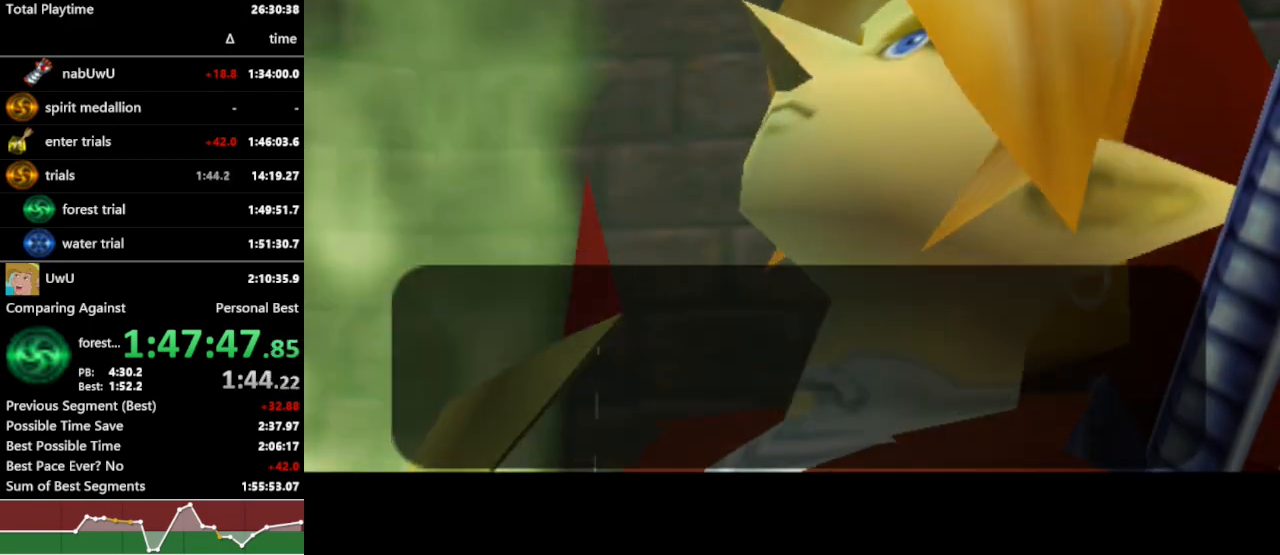
{"dt_ms": 500, "buttons": ["R1"], "left_stick": "center", "right_stick": "center", "events": [[33, "B", "up"], [67, "B", "down"], [133, "B", "up"]]}
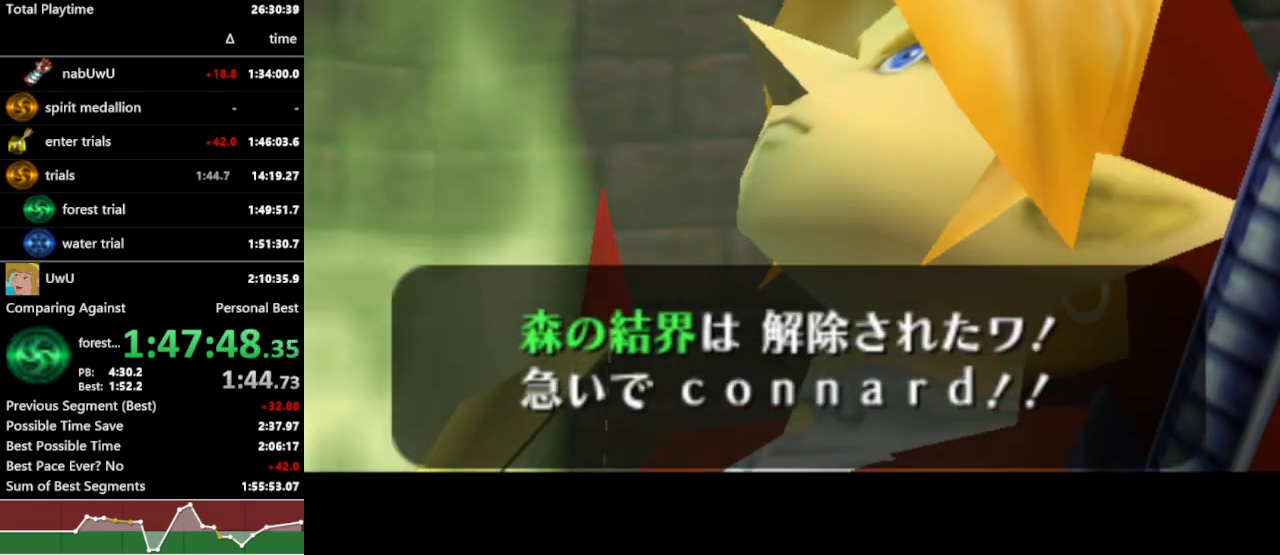
{"dt_ms": 500, "buttons": ["R1"], "left_stick": "center", "right_stick": "center", "events": []}
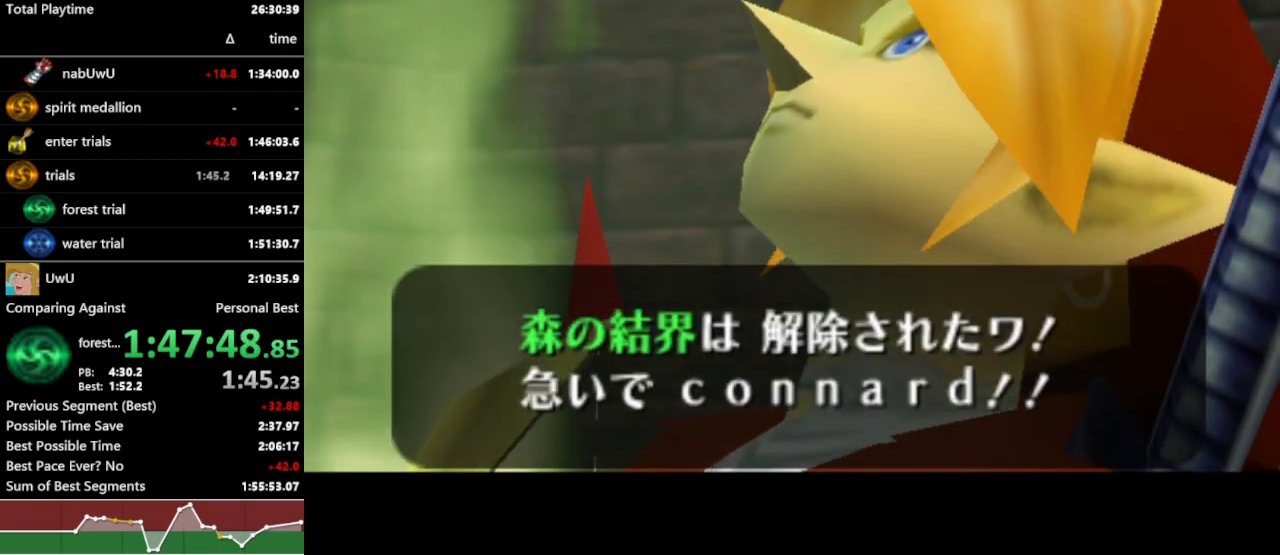
{"dt_ms": 500, "buttons": ["R1"], "left_stick": "center", "right_stick": "center", "events": []}
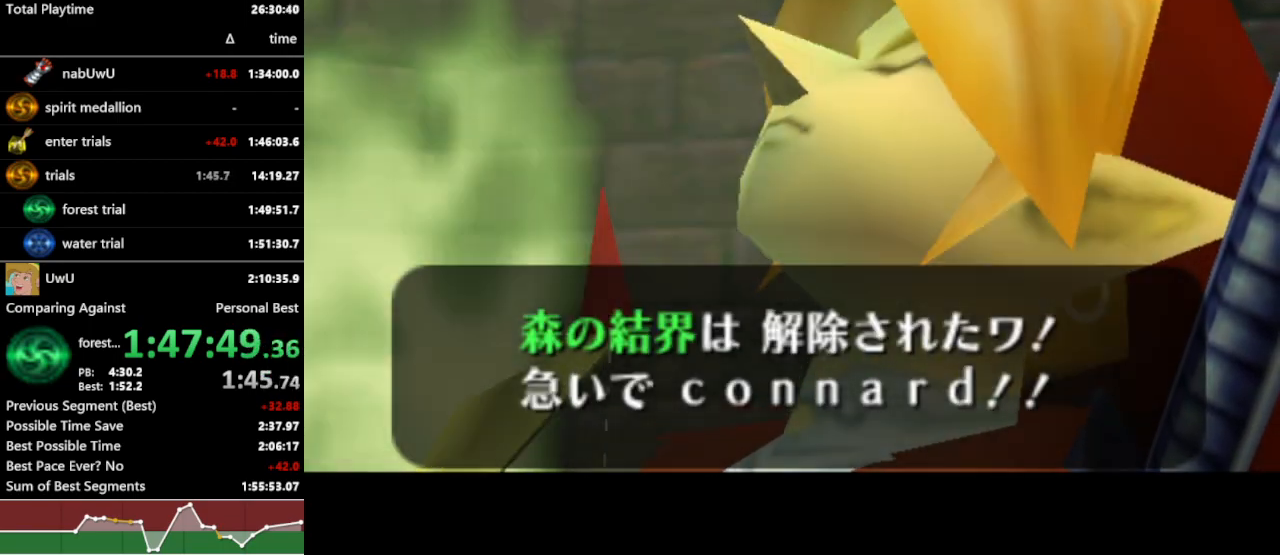
{"dt_ms": 500, "buttons": ["R1"], "left_stick": "center", "right_stick": "center", "events": []}